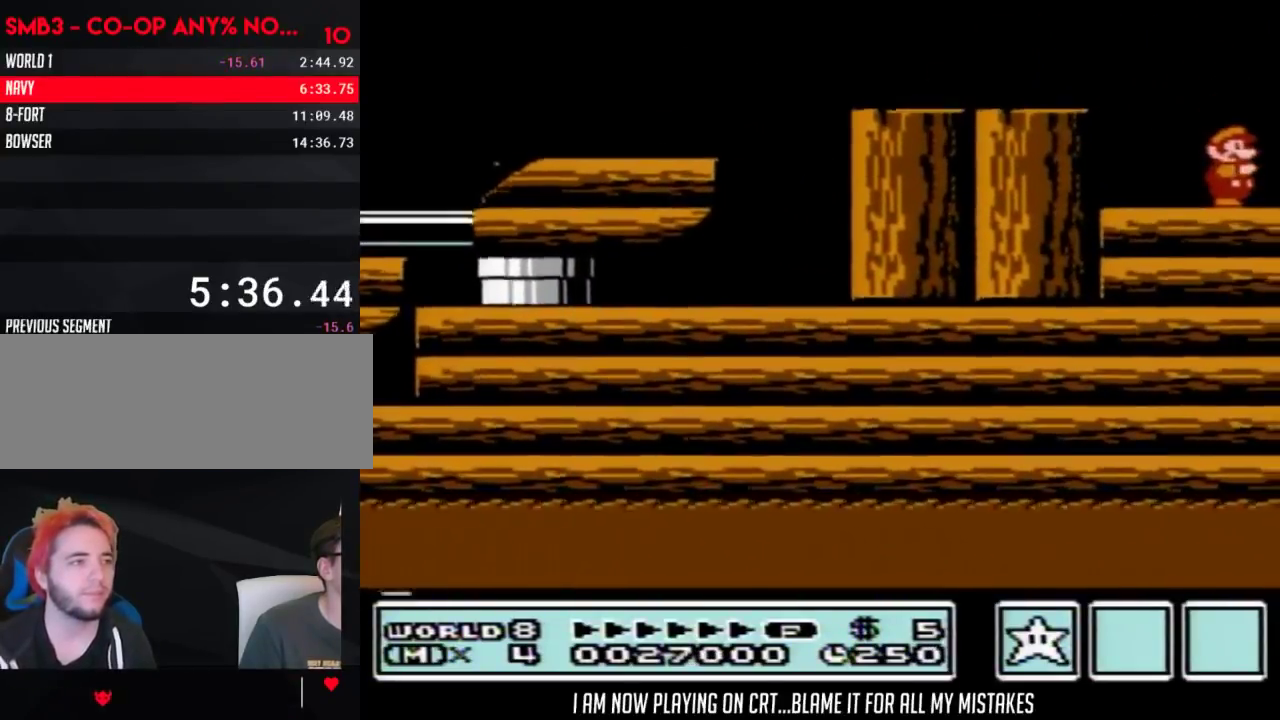
Gameplay with a controller (Nintendo layout); each line is a JSON object with the inputs held at the frame after it. "events" lists button and stick changes between this image and that frame as [ms after this image, input, new state], when the widget could be followed in between. Not read: L3 R3.
{"buttons": ["DPAD_RIGHT"], "events": [[333, "B", "down"], [467, "B", "up"]]}
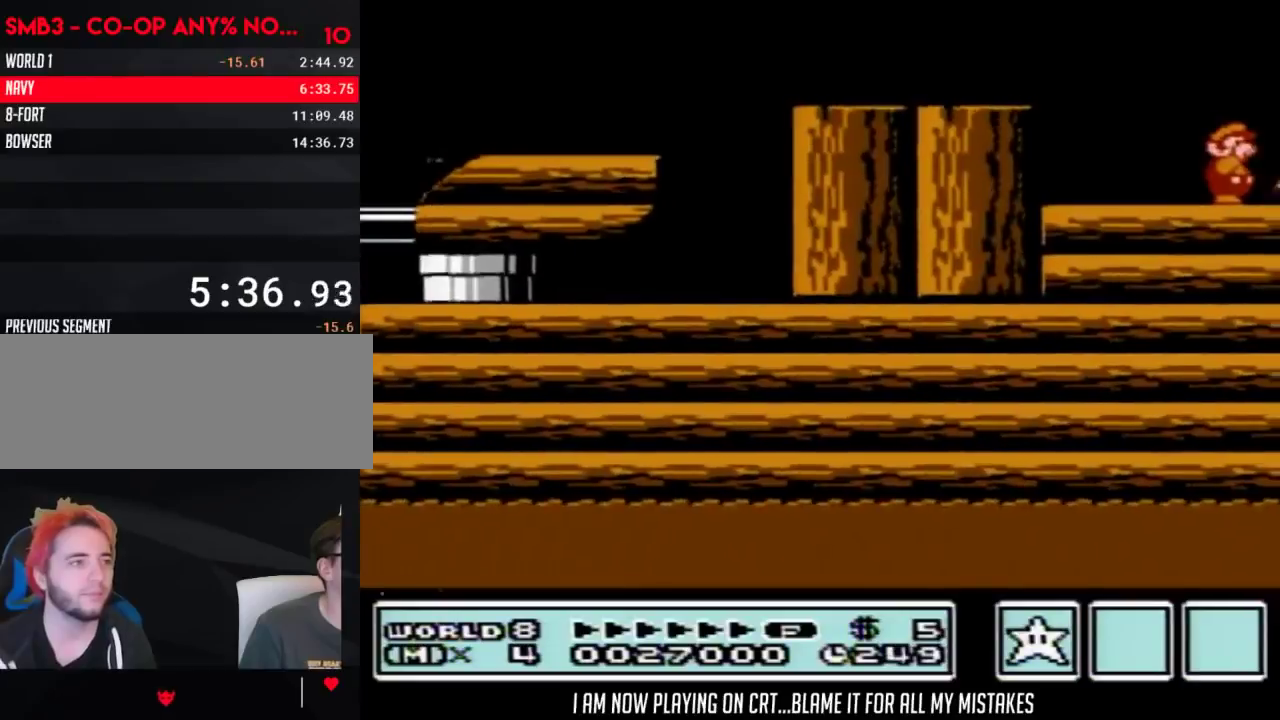
{"buttons": ["DPAD_RIGHT"], "events": [[17, "B", "down"], [83, "B", "up"], [83, "DPAD_RIGHT", "up"], [117, "DPAD_LEFT", "down"], [433, "DPAD_LEFT", "up"], [467, "DPAD_RIGHT", "down"]]}
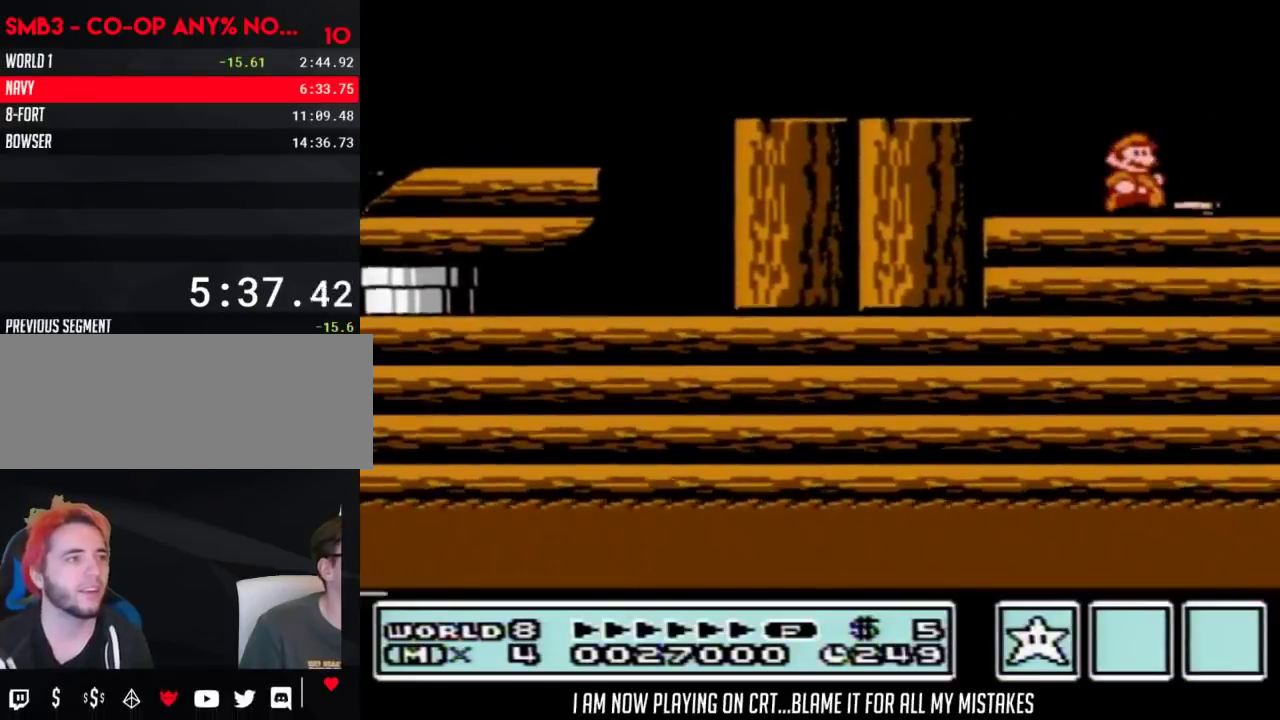
{"buttons": ["DPAD_LEFT"], "events": [[117, "B", "down"], [150, "DPAD_RIGHT", "up"], [183, "B", "up"], [183, "DPAD_LEFT", "down"]]}
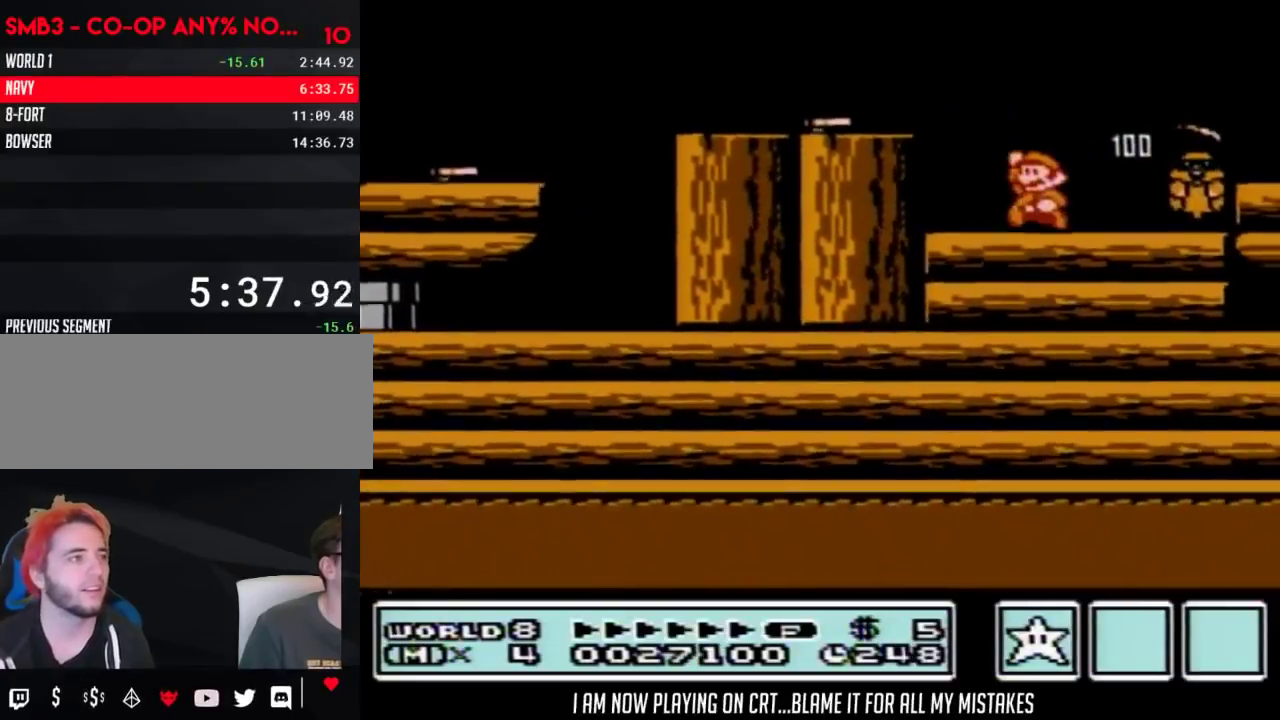
{"buttons": ["B", "DPAD_RIGHT"], "events": [[17, "A", "down"], [217, "A", "up"], [233, "DPAD_LEFT", "up"], [300, "B", "down"], [367, "DPAD_RIGHT", "down"]]}
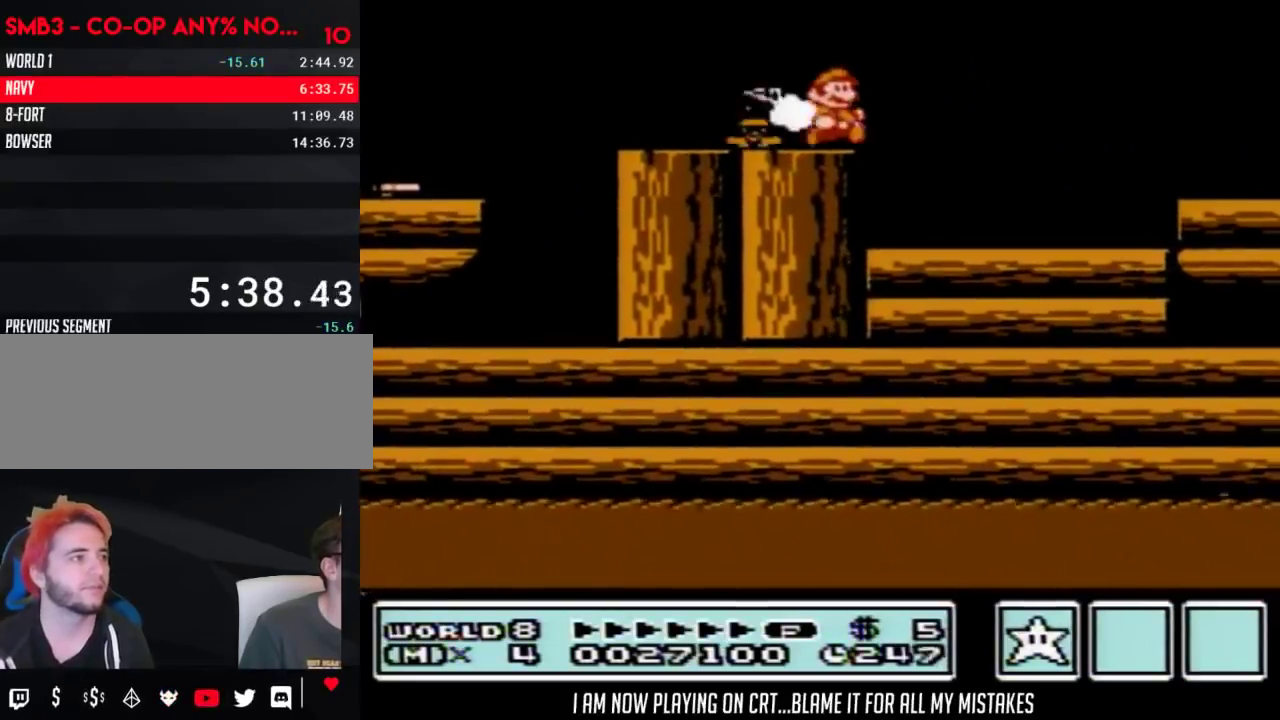
{"buttons": ["B", "DPAD_RIGHT"], "events": []}
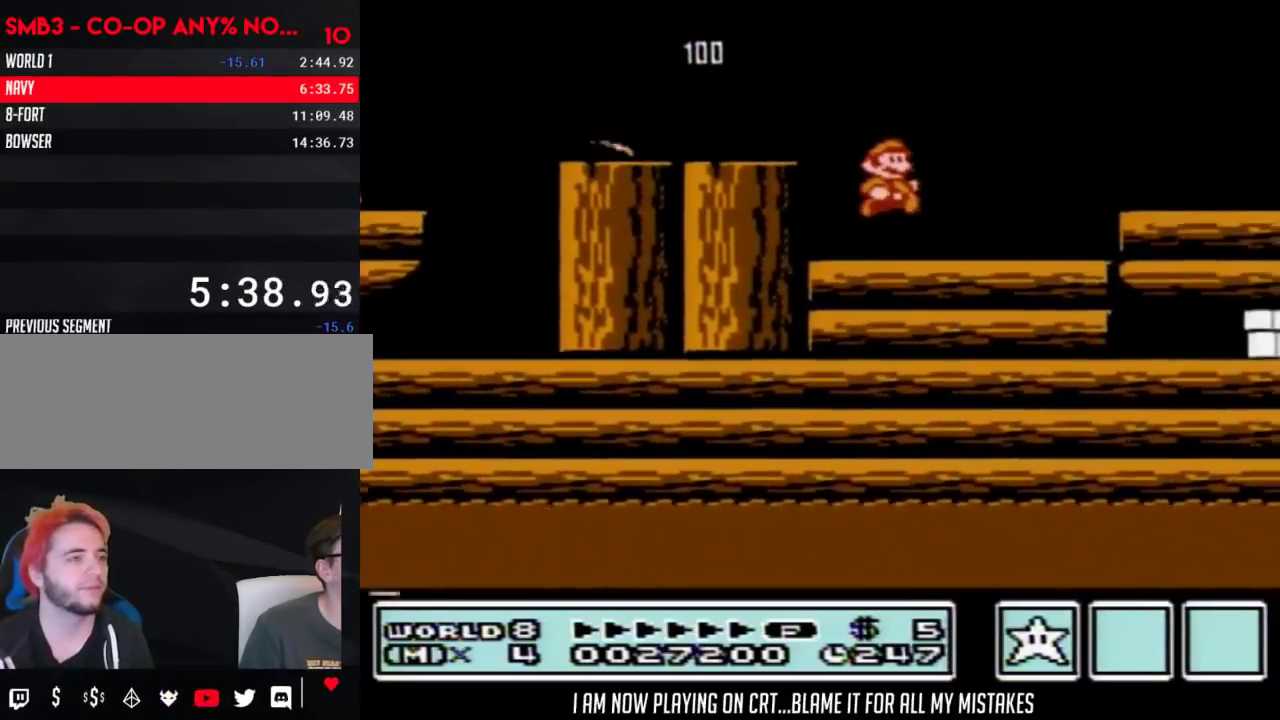
{"buttons": ["B"], "events": [[150, "A", "down"], [217, "A", "up"], [267, "DPAD_RIGHT", "up"], [367, "DPAD_LEFT", "down"], [500, "DPAD_LEFT", "up"]]}
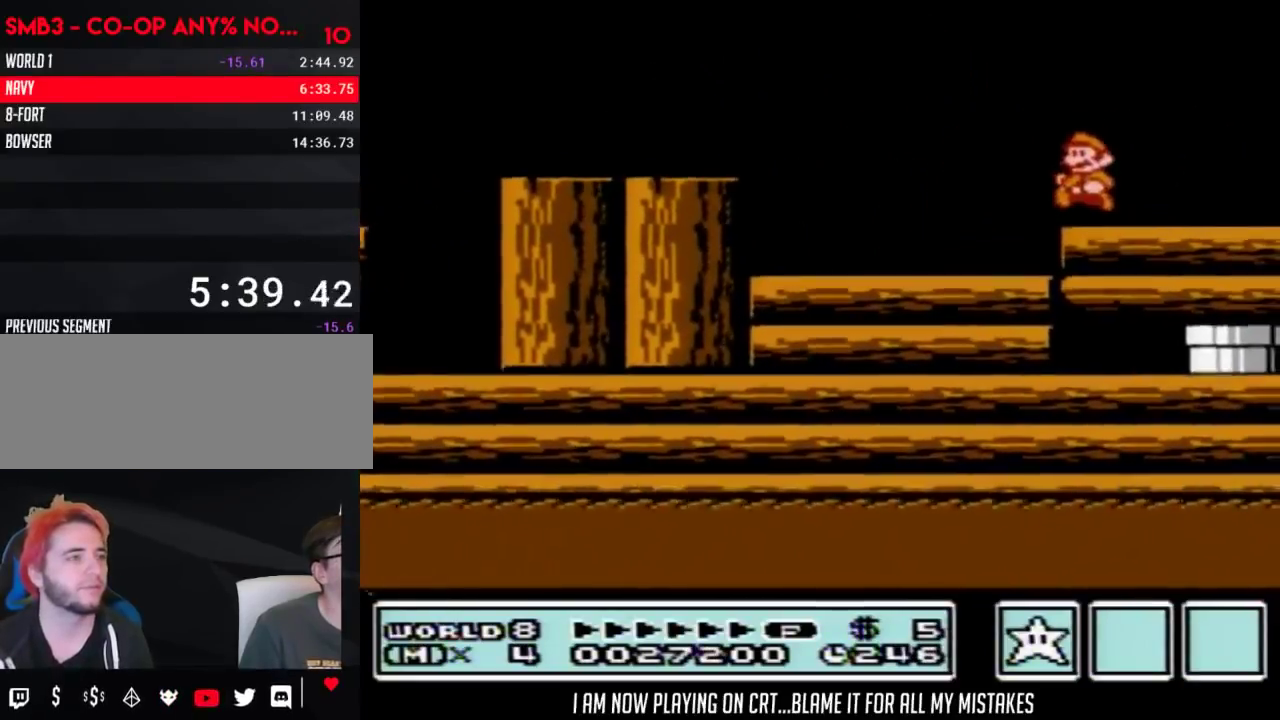
{"buttons": ["A", "B"], "events": [[83, "B", "up"], [367, "DPAD_RIGHT", "down"], [467, "B", "down"], [467, "DPAD_RIGHT", "up"], [483, "A", "down"]]}
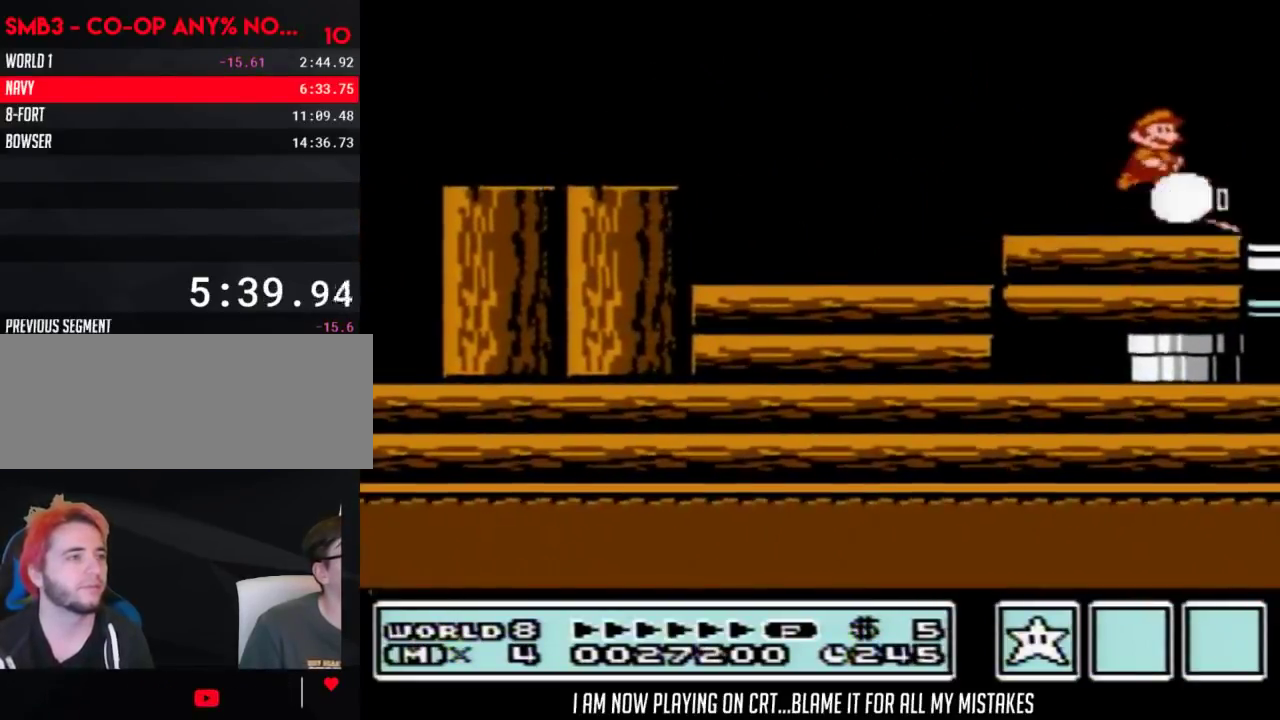
{"buttons": ["DPAD_LEFT"], "events": [[83, "DPAD_LEFT", "down"], [467, "B", "up"], [483, "A", "up"]]}
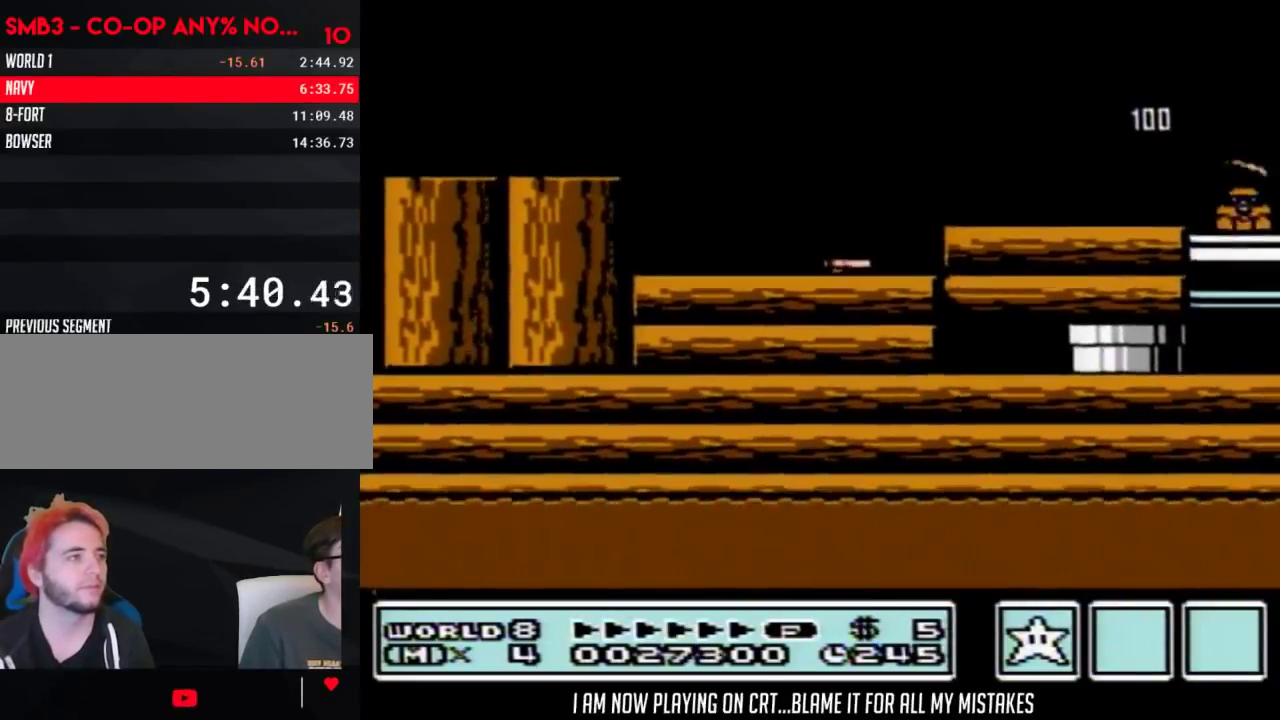
{"buttons": ["B", "DPAD_RIGHT"], "events": [[83, "DPAD_LEFT", "up"], [183, "DPAD_RIGHT", "down"], [317, "DPAD_LEFT", "down"], [317, "DPAD_RIGHT", "up"], [333, "B", "down"], [400, "DPAD_LEFT", "up"], [500, "DPAD_RIGHT", "down"]]}
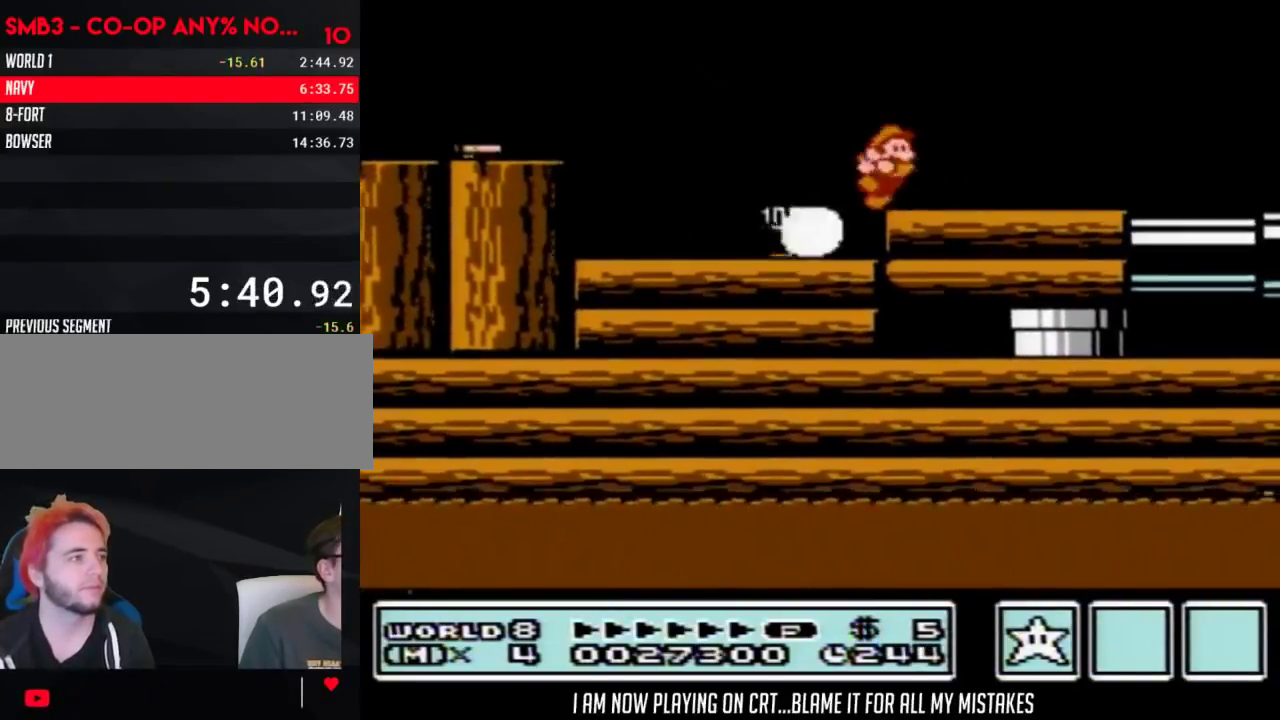
{"buttons": ["DPAD_RIGHT"], "events": [[400, "B", "up"]]}
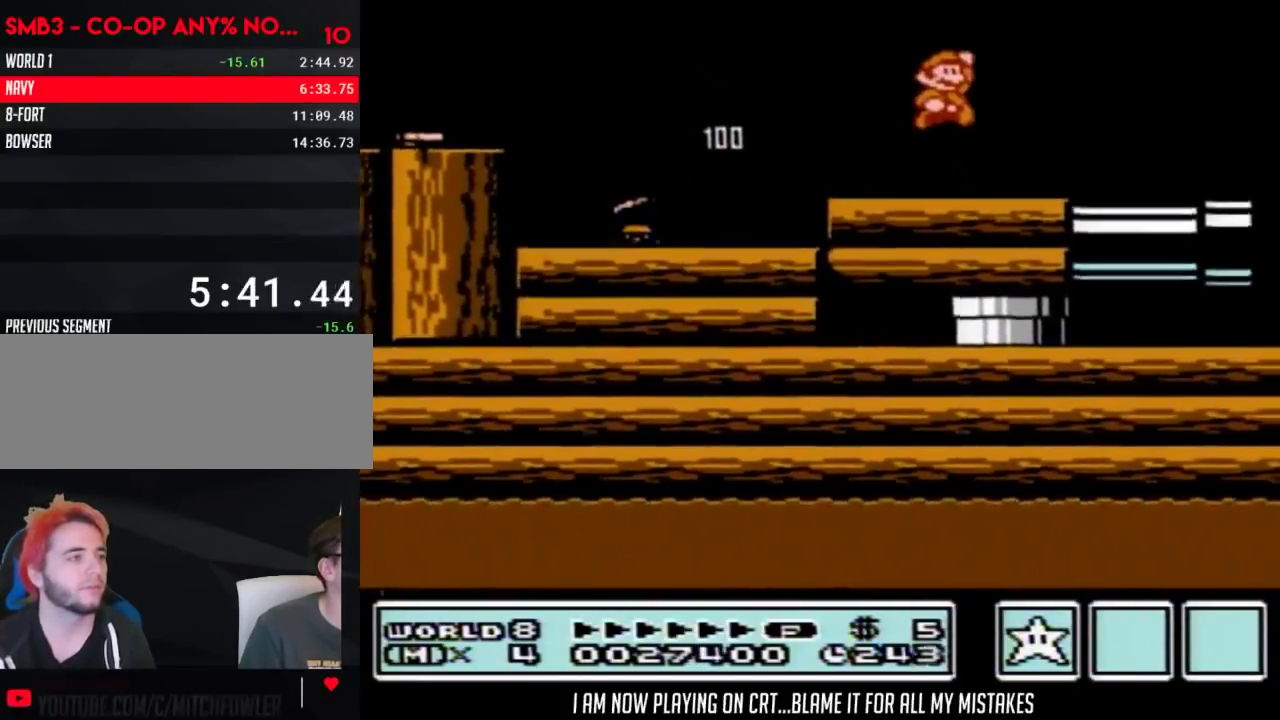
{"buttons": ["DPAD_LEFT"], "events": [[300, "DPAD_RIGHT", "up"], [333, "DPAD_LEFT", "down"]]}
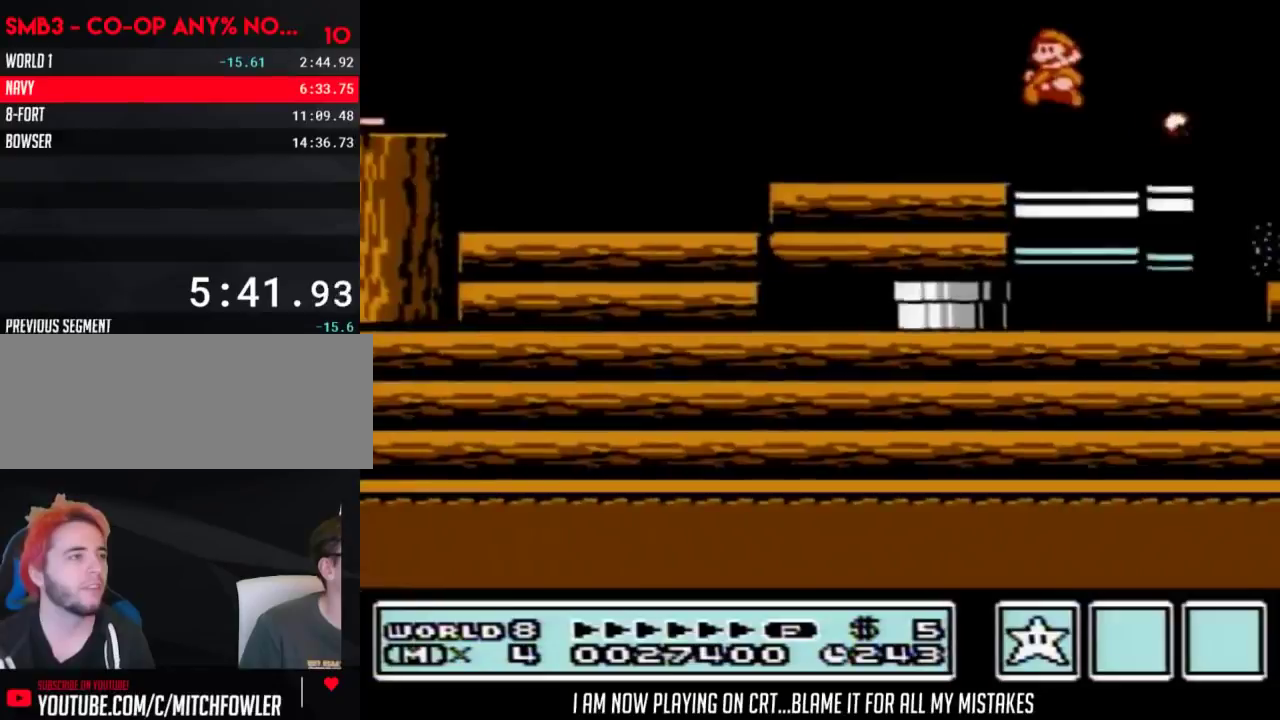
{"buttons": ["DPAD_LEFT"], "events": [[283, "A", "down"], [283, "B", "down"], [333, "A", "up"], [333, "B", "up"]]}
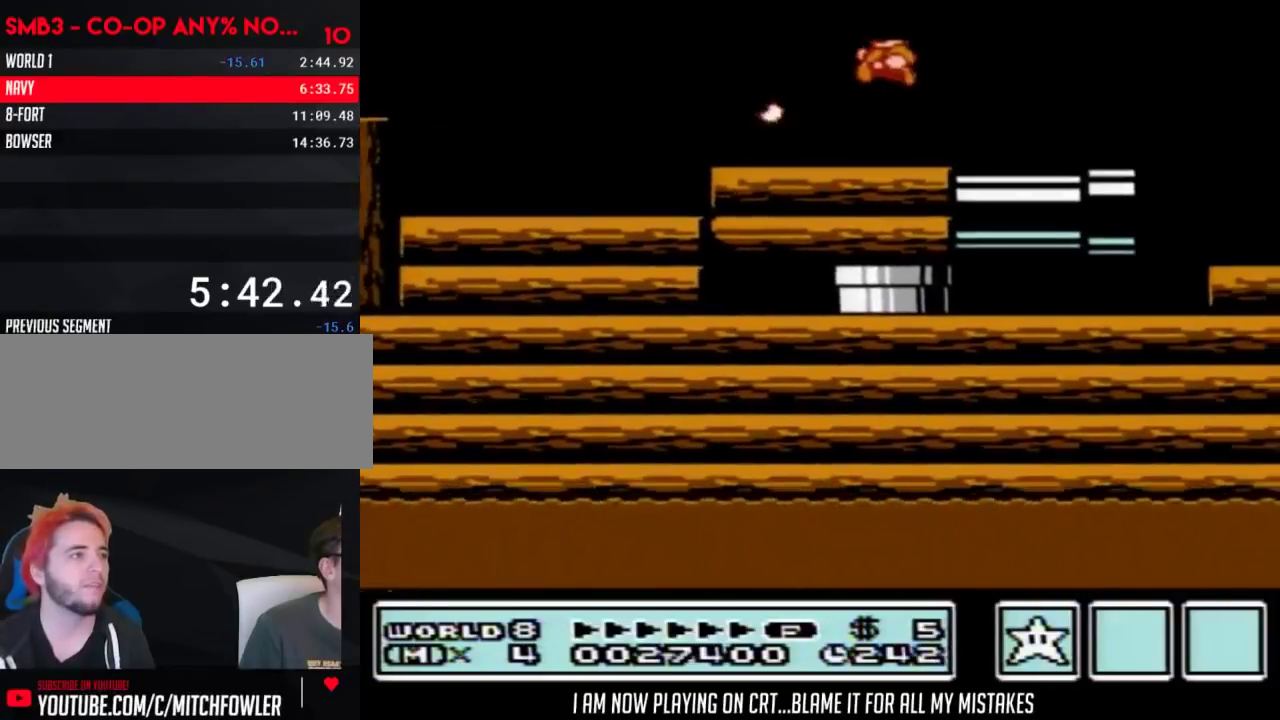
{"buttons": ["DPAD_RIGHT"], "events": [[117, "DPAD_LEFT", "up"], [183, "DPAD_RIGHT", "down"], [250, "B", "down"], [283, "A", "down"], [333, "A", "up"], [333, "B", "up"]]}
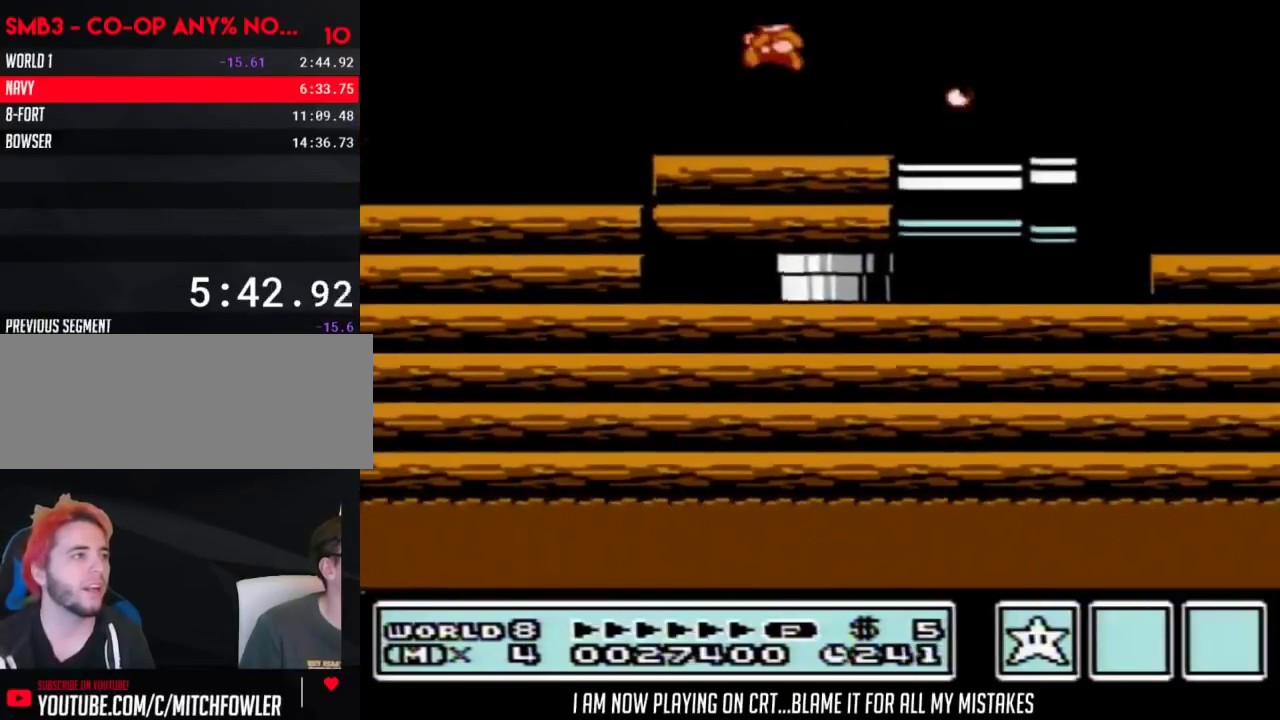
{"buttons": ["DPAD_LEFT"], "events": [[17, "DPAD_RIGHT", "up"], [50, "DPAD_LEFT", "down"], [150, "DPAD_LEFT", "up"], [233, "DPAD_RIGHT", "down"], [333, "A", "down"], [333, "B", "down"], [367, "DPAD_RIGHT", "up"], [400, "A", "up"], [400, "B", "up"], [433, "DPAD_LEFT", "down"]]}
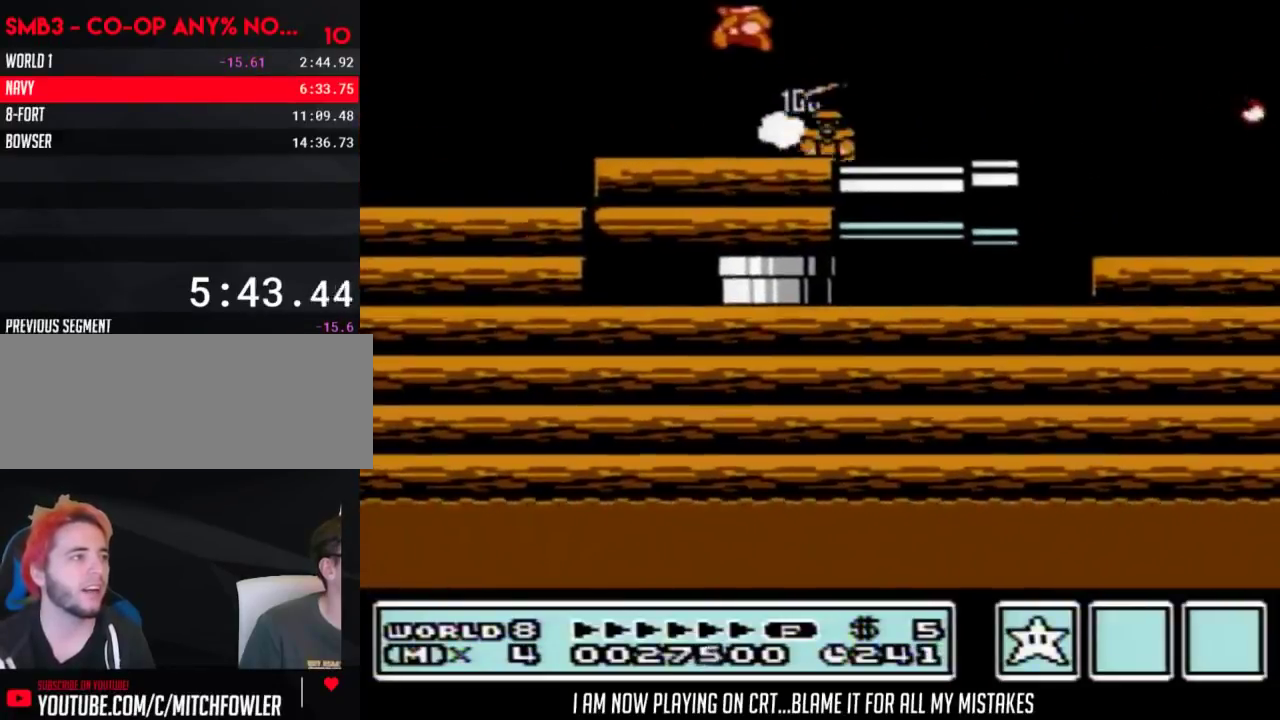
{"buttons": ["DPAD_RIGHT"], "events": [[150, "DPAD_LEFT", "up"], [233, "DPAD_RIGHT", "down"], [367, "B", "down"], [400, "A", "down"], [467, "A", "up"], [467, "B", "up"]]}
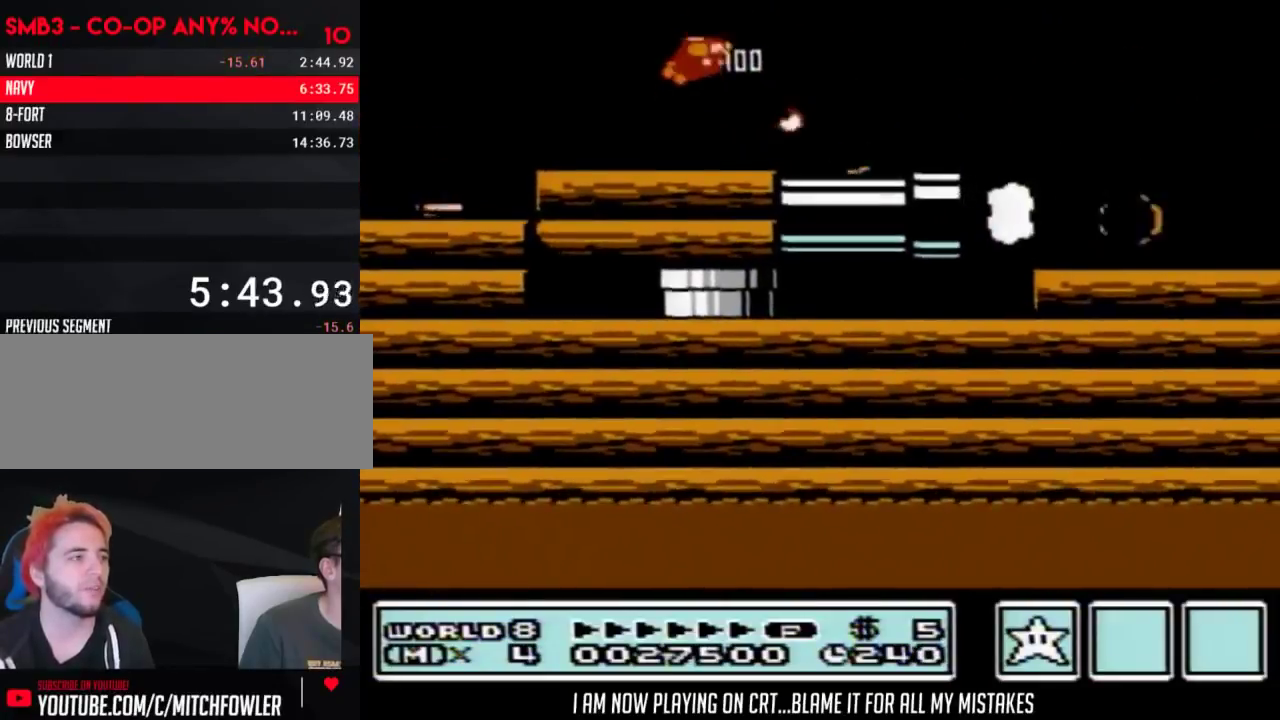
{"buttons": ["B", "DPAD_RIGHT"], "events": [[183, "B", "down"]]}
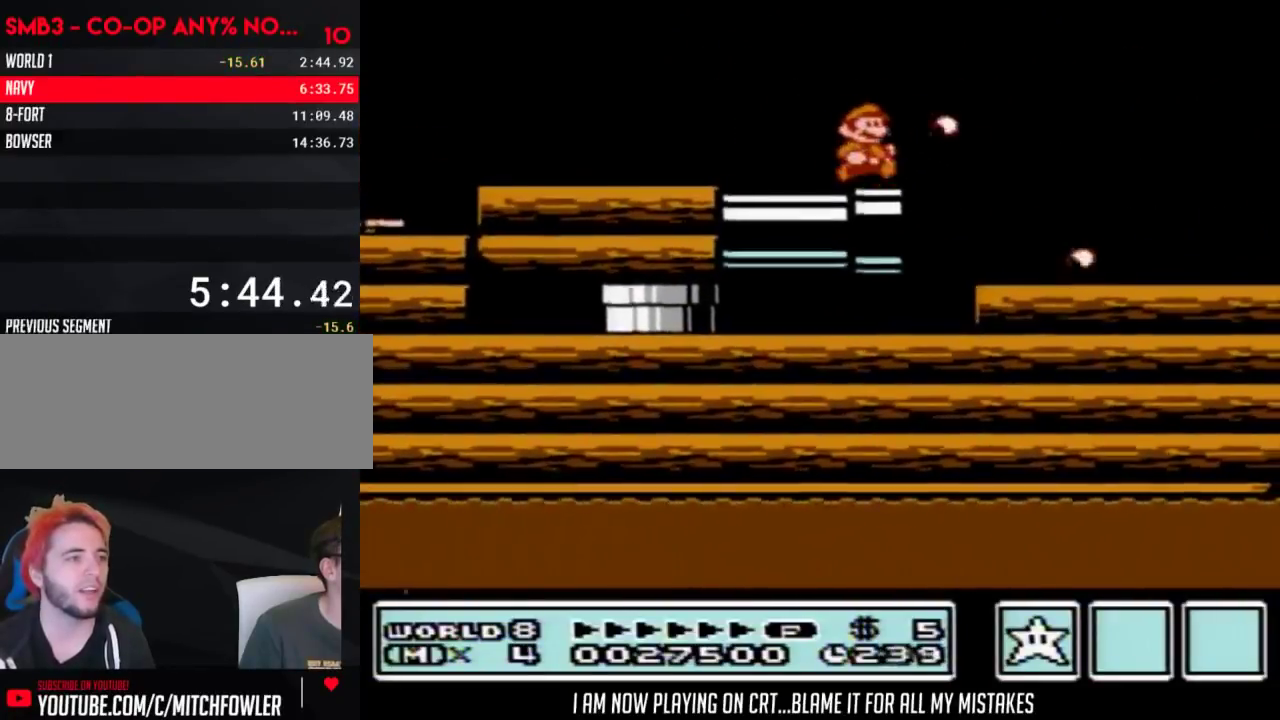
{"buttons": ["B", "DPAD_RIGHT"], "events": [[333, "B", "up"], [400, "B", "down"]]}
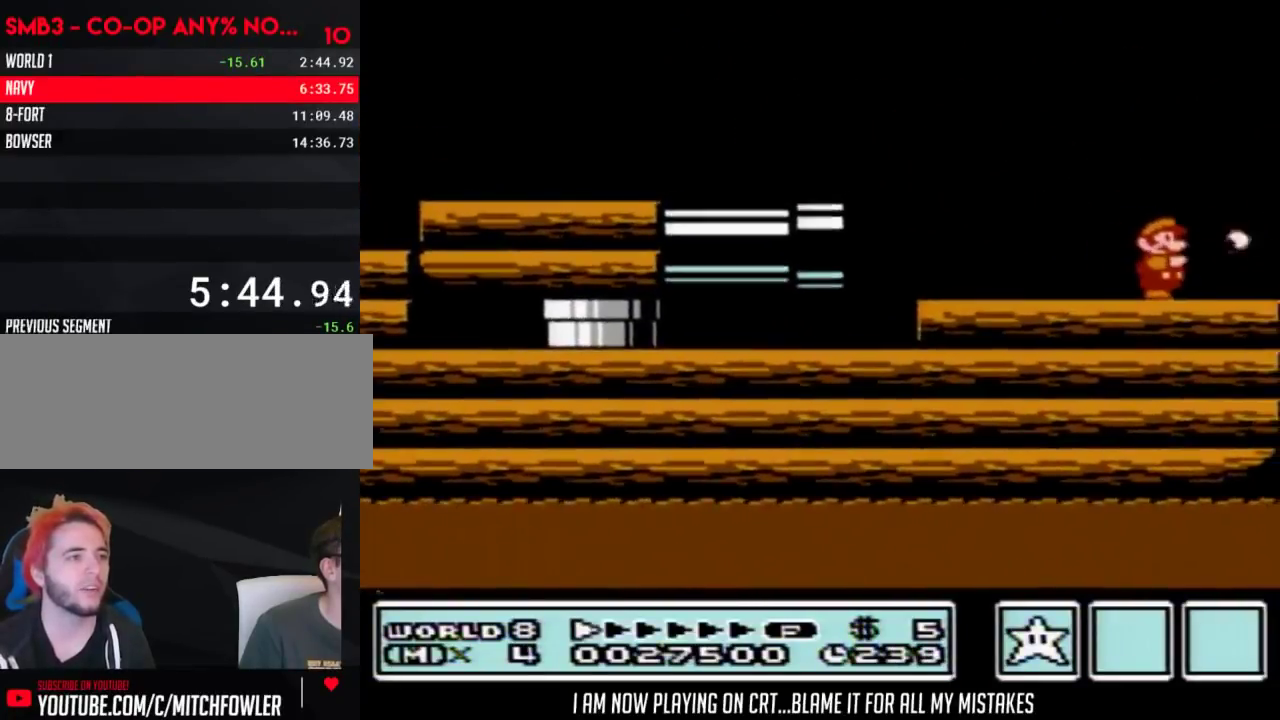
{"buttons": ["B"], "events": [[367, "DPAD_RIGHT", "up"], [400, "DPAD_LEFT", "down"], [500, "DPAD_LEFT", "up"]]}
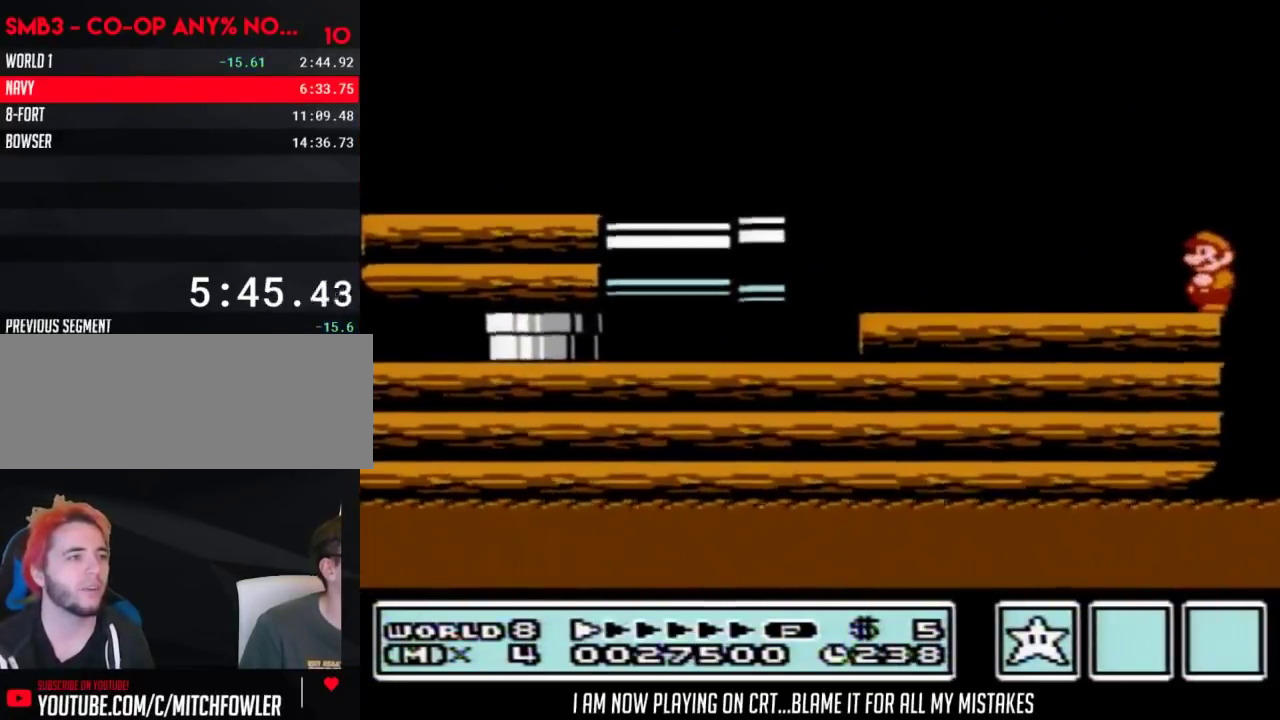
{"buttons": ["B", "DPAD_DOWN"], "events": [[67, "DPAD_DOWN", "down"], [183, "DPAD_DOWN", "up"], [250, "DPAD_DOWN", "down"], [367, "DPAD_DOWN", "up"], [433, "DPAD_DOWN", "down"]]}
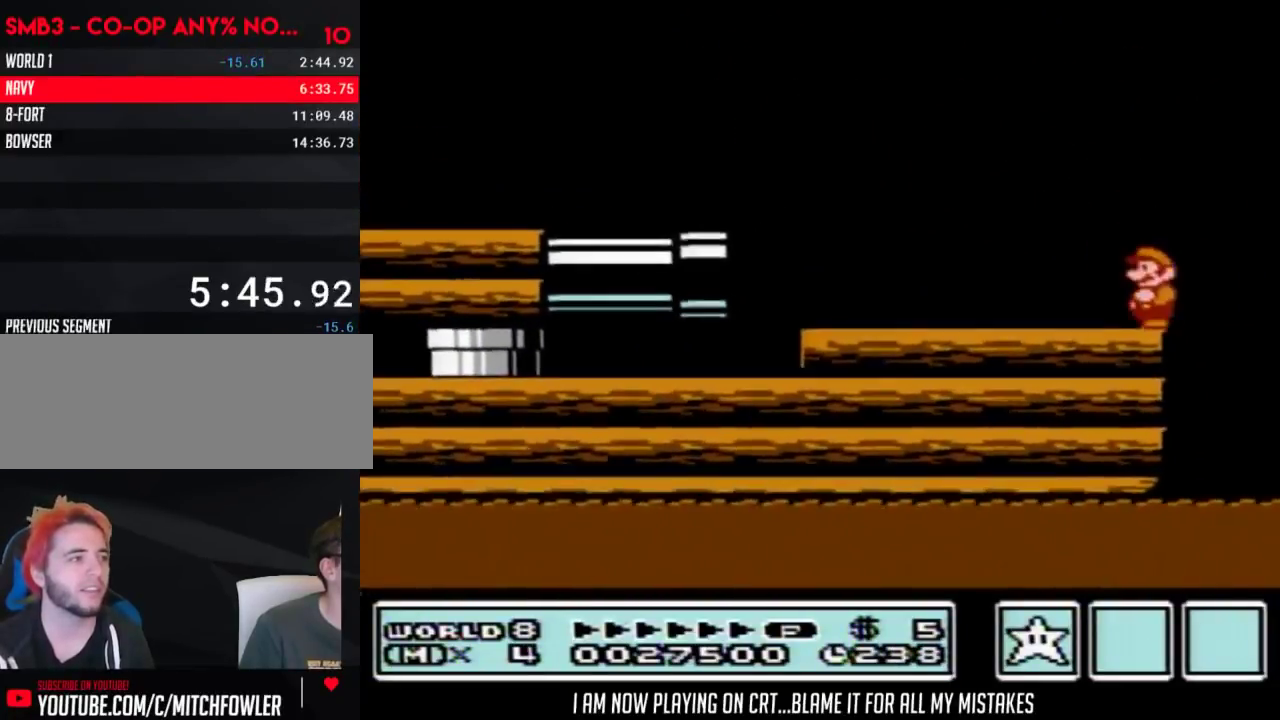
{"buttons": ["B", "DPAD_LEFT"], "events": [[33, "DPAD_DOWN", "up"], [267, "A", "down"], [300, "DPAD_LEFT", "down"], [433, "A", "up"]]}
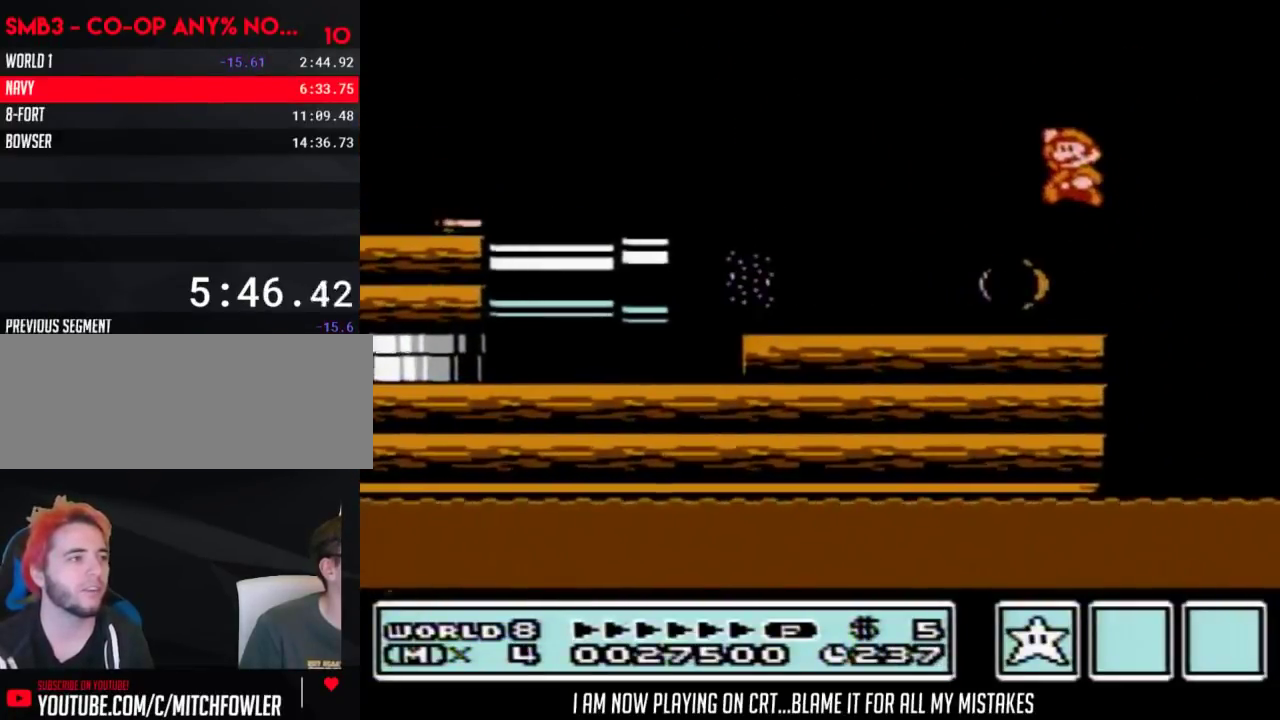
{"buttons": ["B", "DPAD_LEFT"], "events": [[317, "DPAD_DOWN", "down"], [317, "DPAD_LEFT", "up"], [400, "A", "down"], [400, "DPAD_LEFT", "down"], [433, "DPAD_DOWN", "up"], [500, "A", "up"]]}
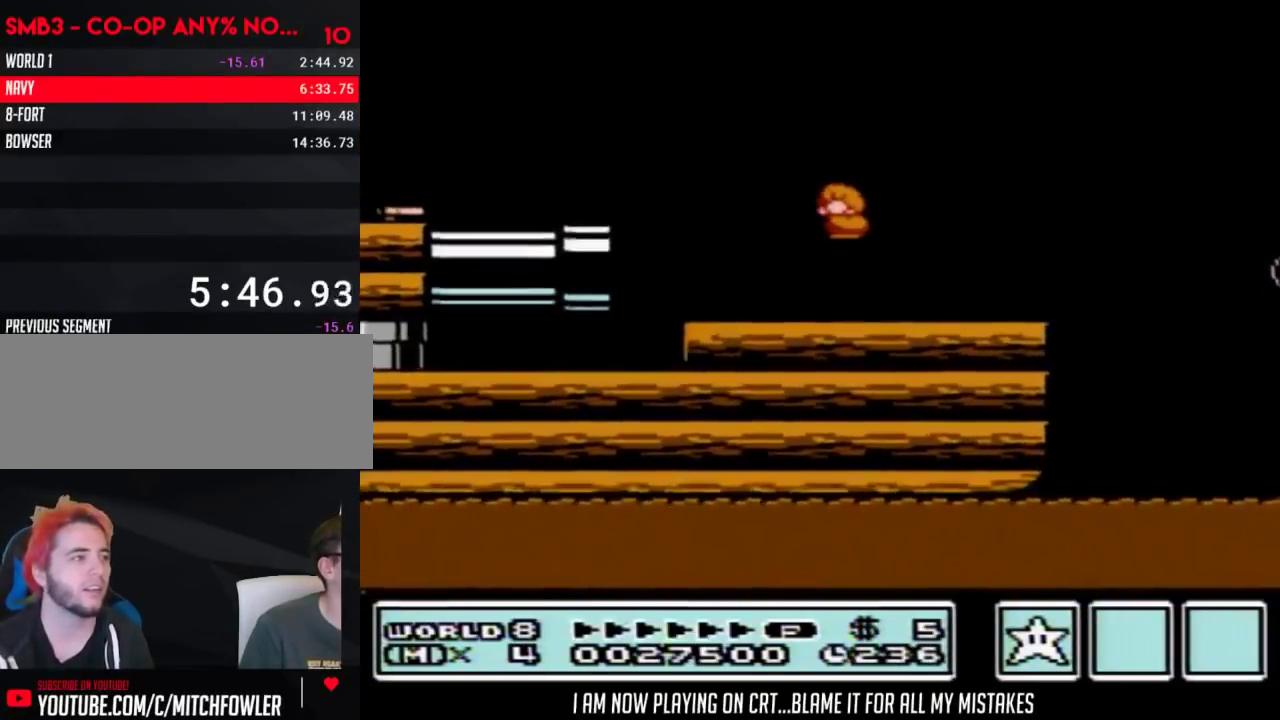
{"buttons": ["B", "DPAD_DOWN"], "events": [[150, "DPAD_DOWN", "down"], [150, "DPAD_LEFT", "up"]]}
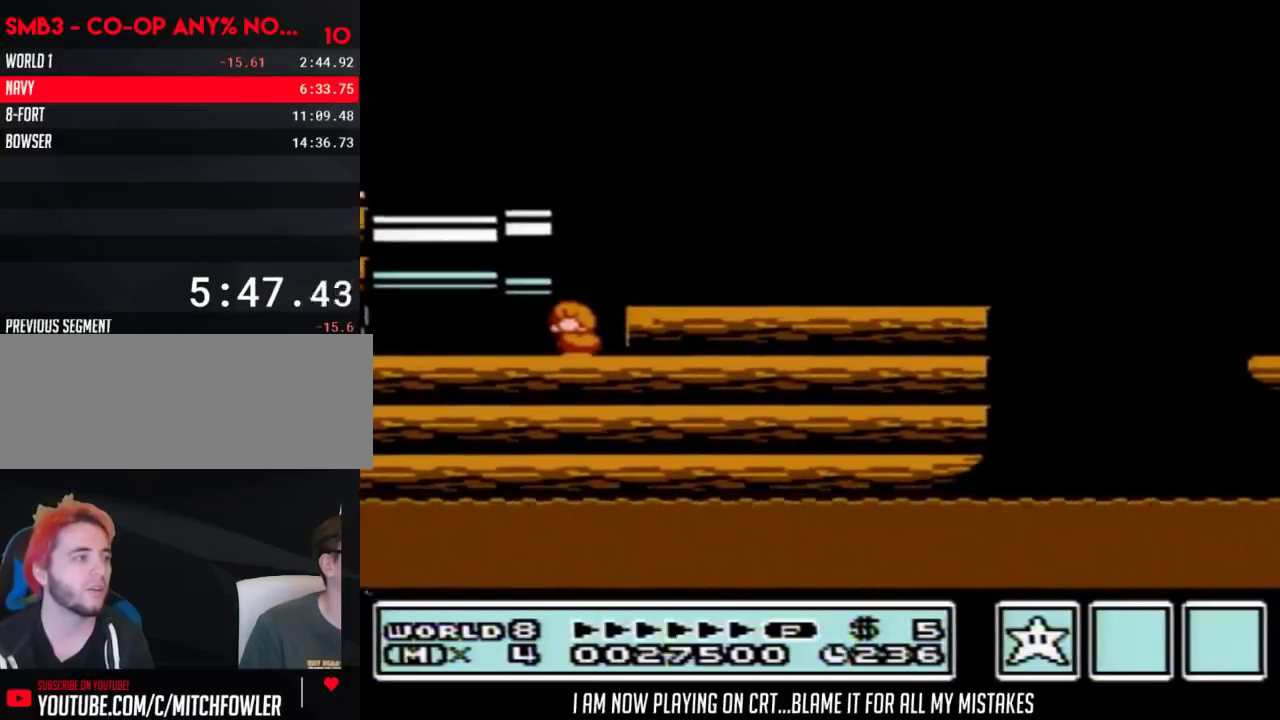
{"buttons": ["B", "DPAD_DOWN"], "events": []}
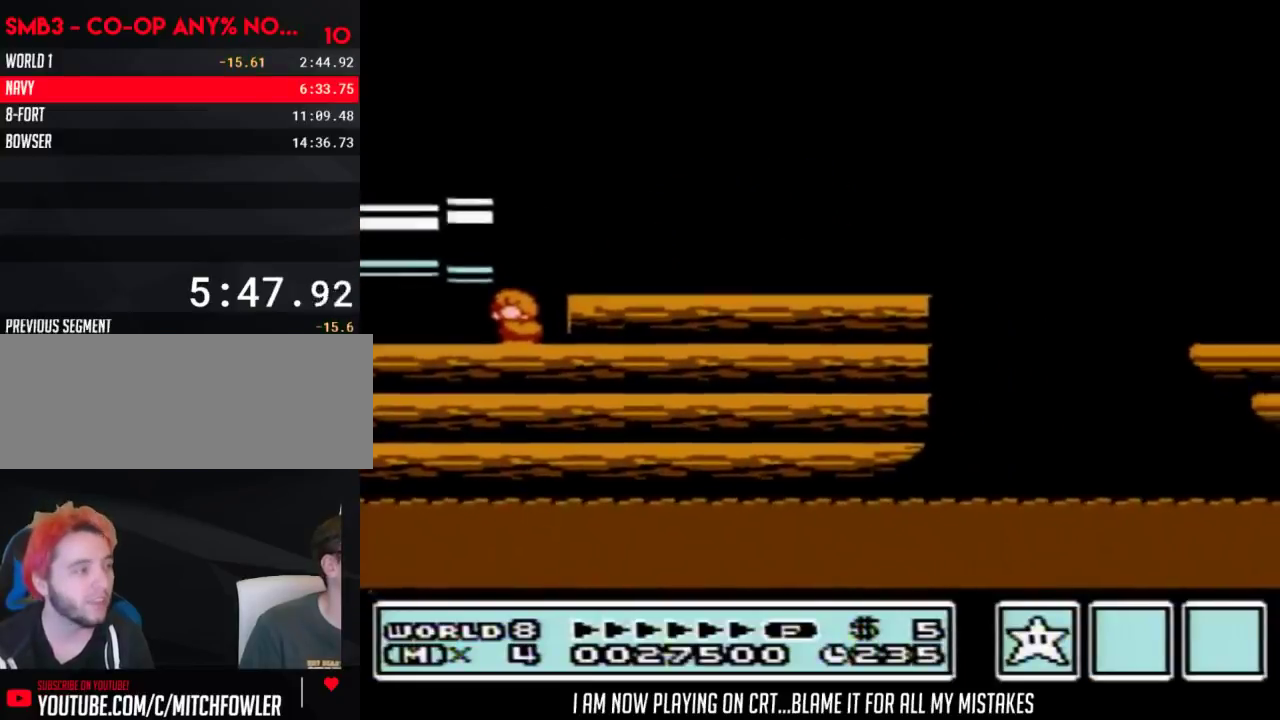
{"buttons": ["B", "DPAD_DOWN"], "events": []}
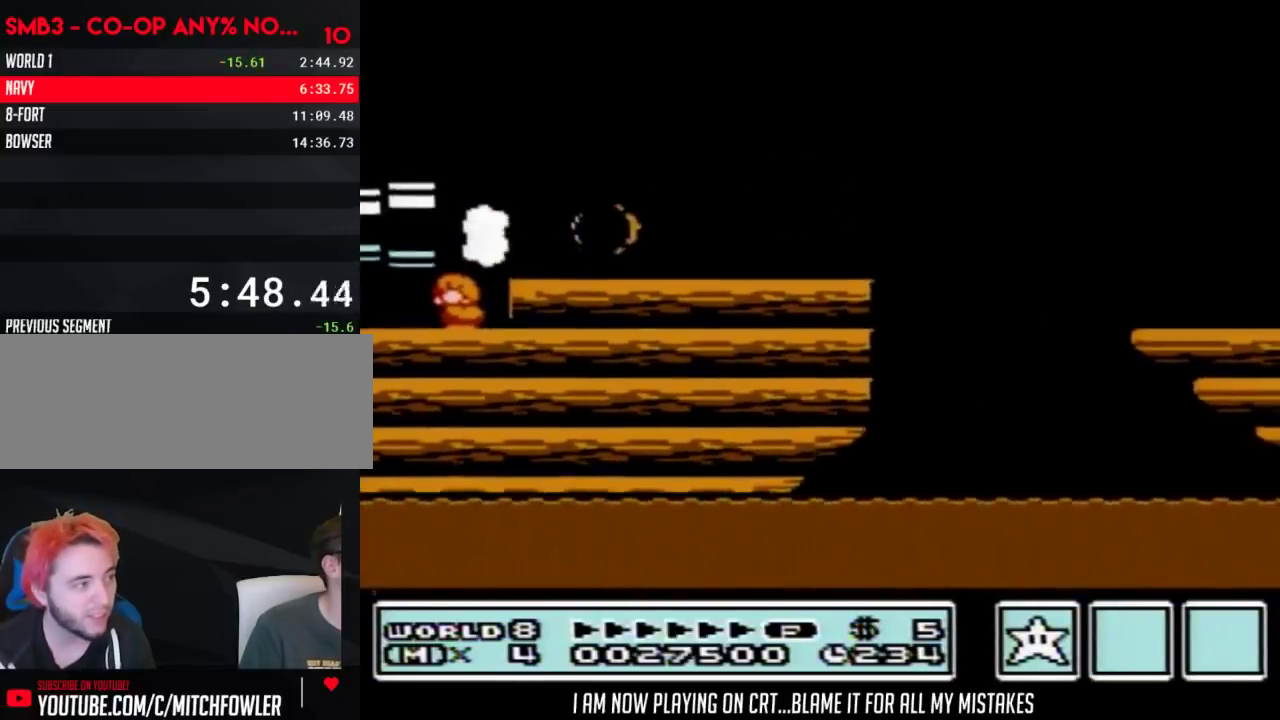
{"buttons": ["B", "DPAD_RIGHT"], "events": [[150, "A", "down"], [150, "DPAD_DOWN", "up"], [150, "DPAD_RIGHT", "down"], [333, "A", "up"]]}
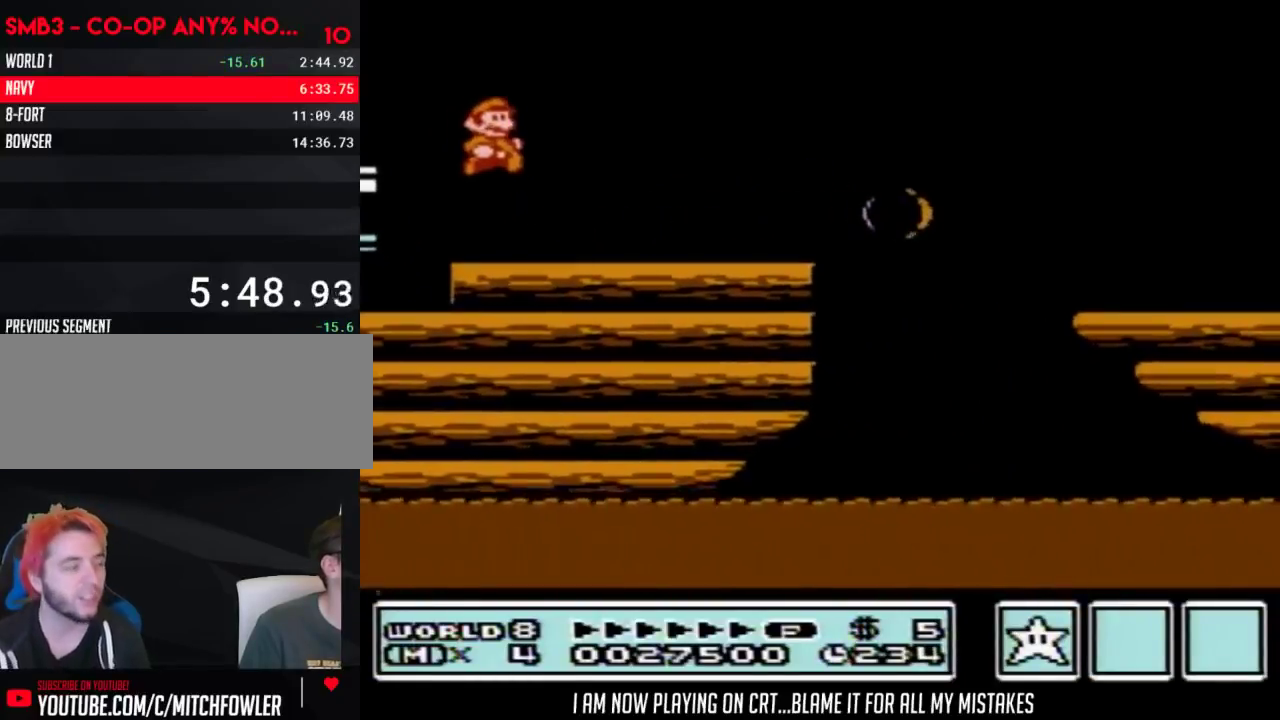
{"buttons": ["A", "B", "DPAD_RIGHT"], "events": [[500, "A", "down"]]}